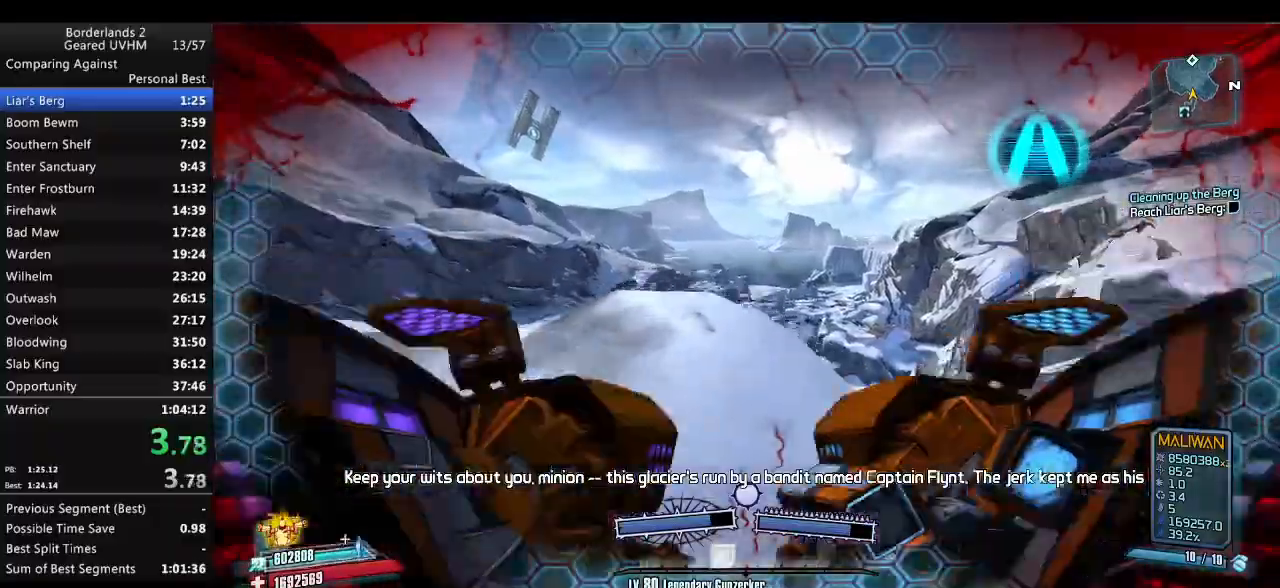
Gameplay with keyboard and mouse; each line is a JSON object with the keys and mouse buttons held at the frame after it. "events" lists presses ("down") and releases ("up") of "1", "2", "3", "4", "5", "6", "a", "alt", "backspace", "c", "ctrl", "d", "down", "e", "end", "escape", "f", "g", "left", "q", "r", "return", "right", "s", "shift", "space", "t", "tab", "up", "v", "w", "x", "y", "z", "mouse_left", "mouse_middle", "mouse_right", "mouse_wheel_up" and "mouse_wheel_down" between this image and that frame as [ms after this image, input, new state], when the widget could be followed in between. "mouse_left", "mouse_middle", "mouse_right", "mouse_wheel_up", "mouse_wheel_down" = the "left", "middle", "right", "wheel_up", "wheel_down" buttons of the "mouse" list. No other keys are recorded. Mouse movement is not recorded.
{"keys": ["a", "shift", "w"], "mouse": [], "events": [[100, "w", "down"], [133, "d", "up"], [167, "a", "down"], [217, "shift", "down"], [300, "a", "up"], [383, "a", "down"]]}
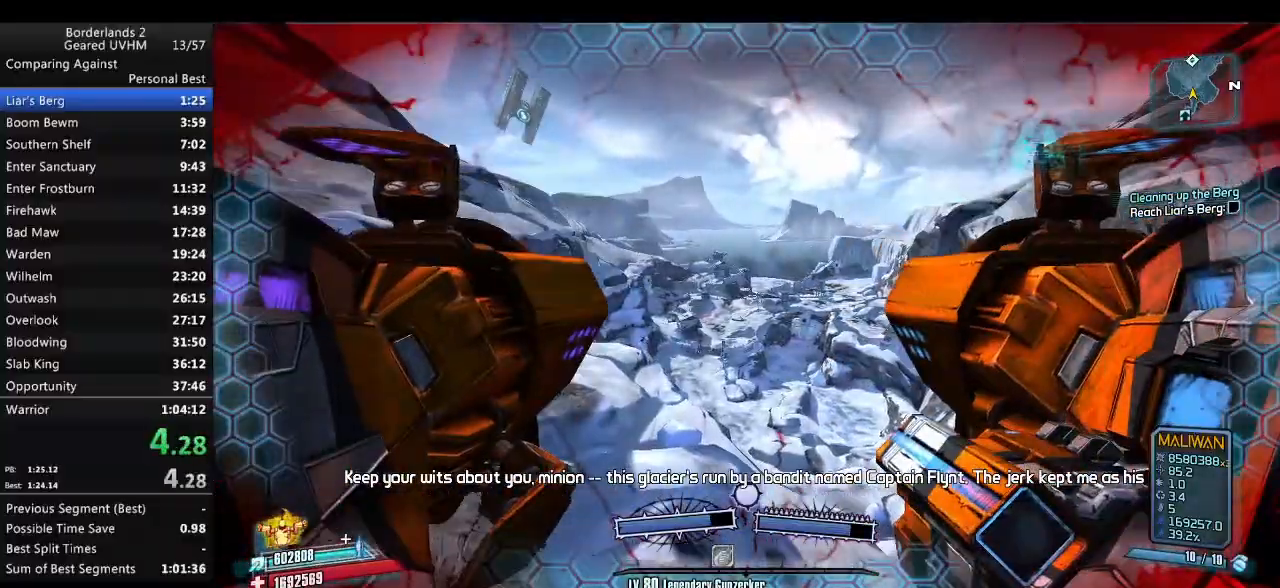
{"keys": ["3", "4", "w"], "mouse": [], "events": [[50, "shift", "up"], [67, "a", "up"], [150, "d", "down"], [333, "d", "up"], [467, "3", "down"], [500, "4", "down"]]}
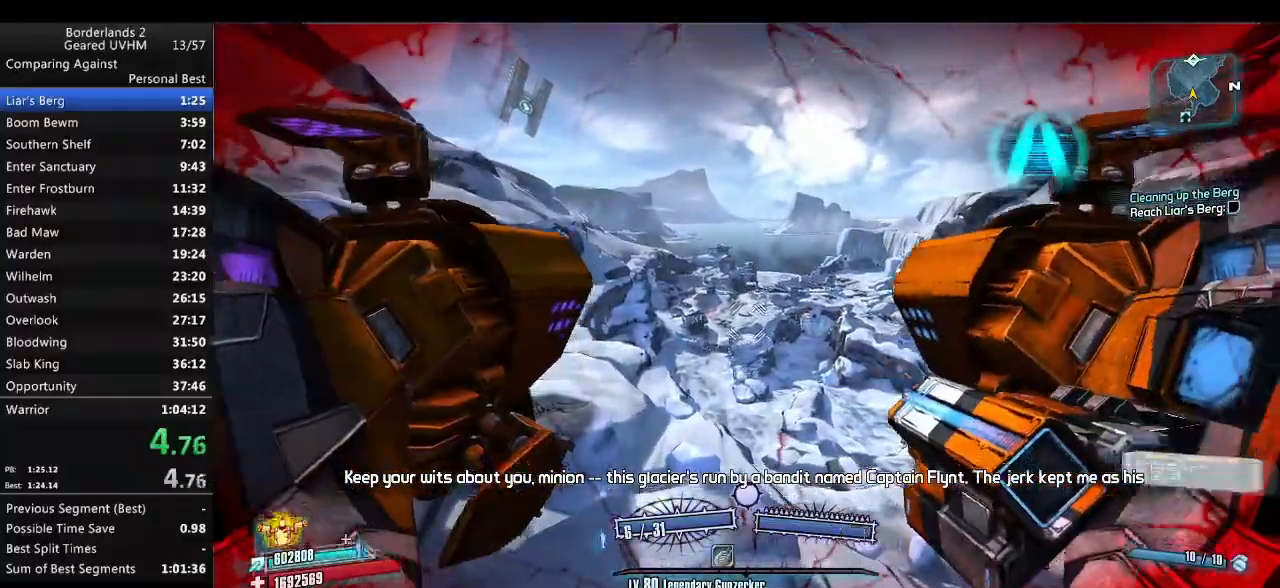
{"keys": ["shift", "w"], "mouse": [], "events": [[267, "4", "up"], [300, "3", "up"], [300, "shift", "down"]]}
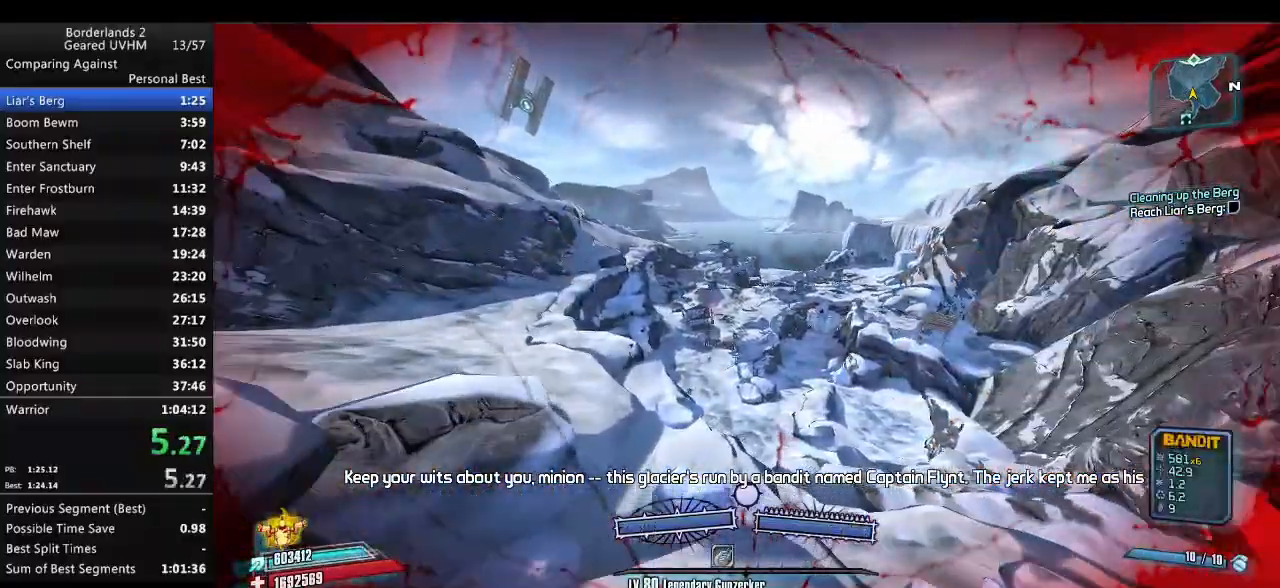
{"keys": ["shift", "w"], "mouse": [], "events": []}
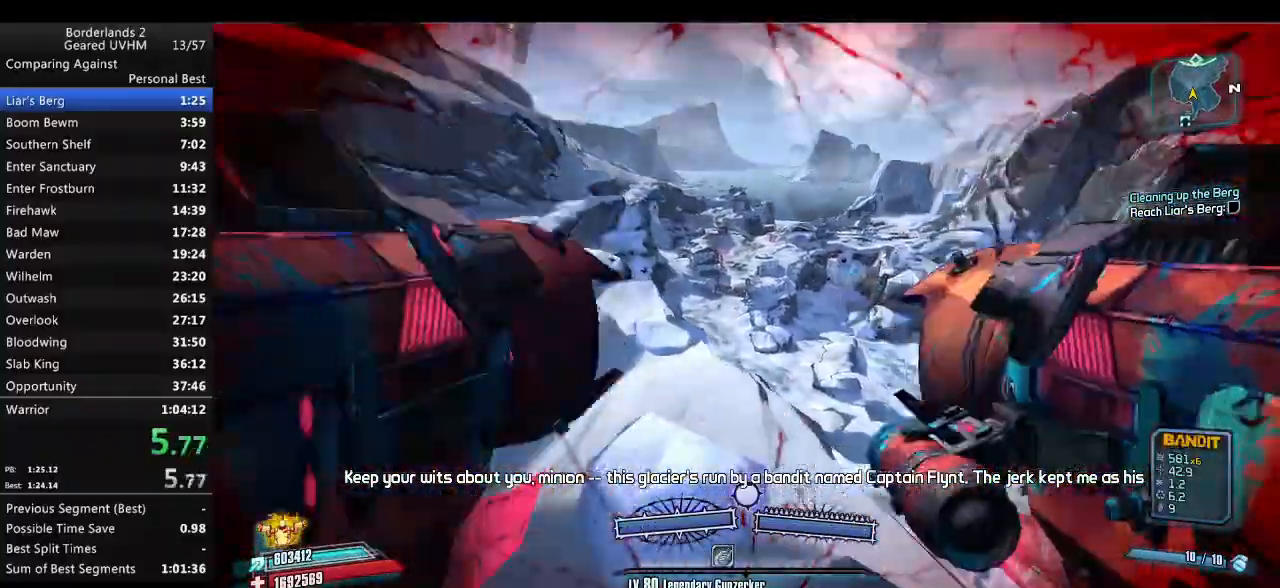
{"keys": ["2"], "mouse": [], "events": [[167, "space", "down"], [200, "mouse_left", "down"], [200, "mouse_right", "down"], [200, "shift", "up"], [267, "mouse_left", "up"], [267, "w", "up"], [283, "mouse_right", "up"], [317, "space", "up"], [350, "1", "down"], [350, "2", "down"], [467, "1", "up"]]}
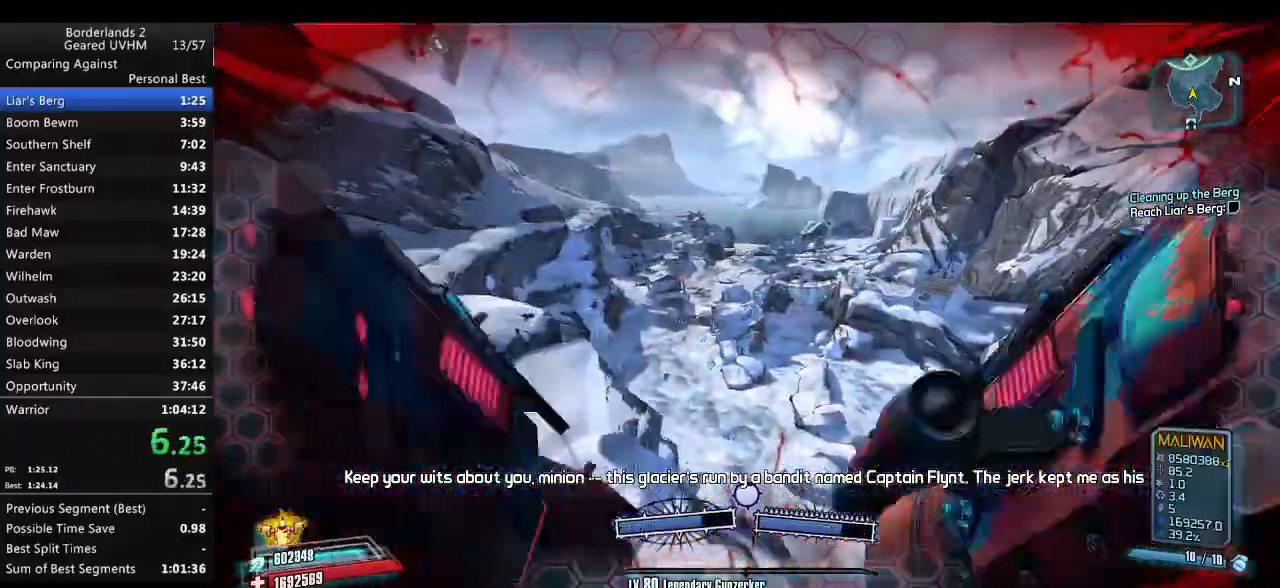
{"keys": ["d"], "mouse": [], "events": [[17, "2", "up"], [400, "d", "down"]]}
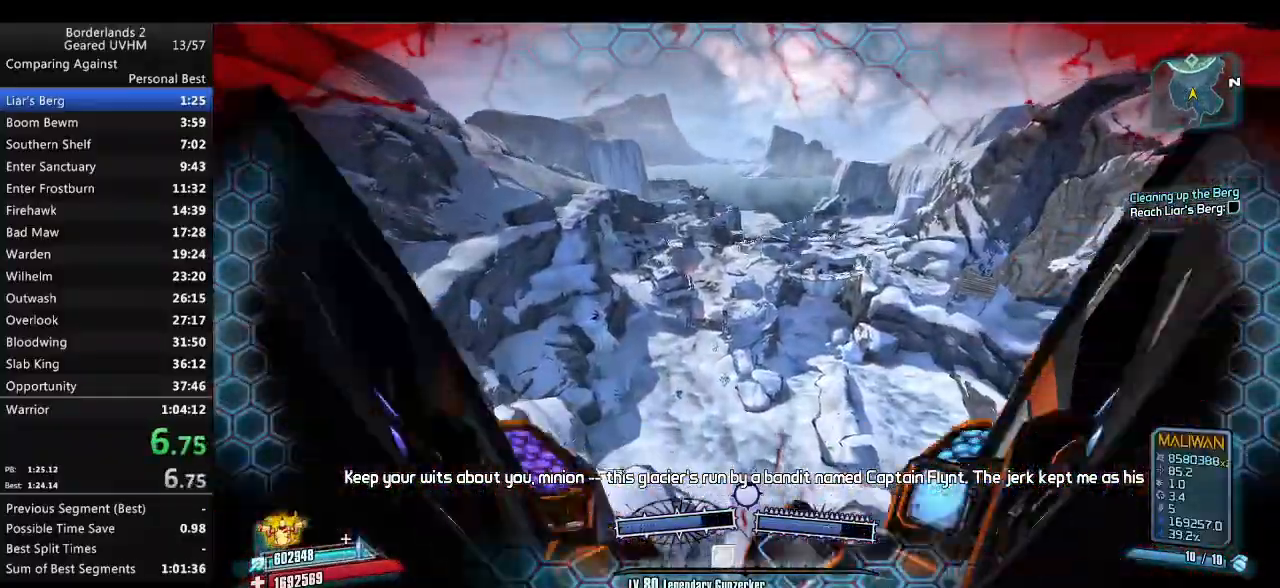
{"keys": ["d"], "mouse": [], "events": []}
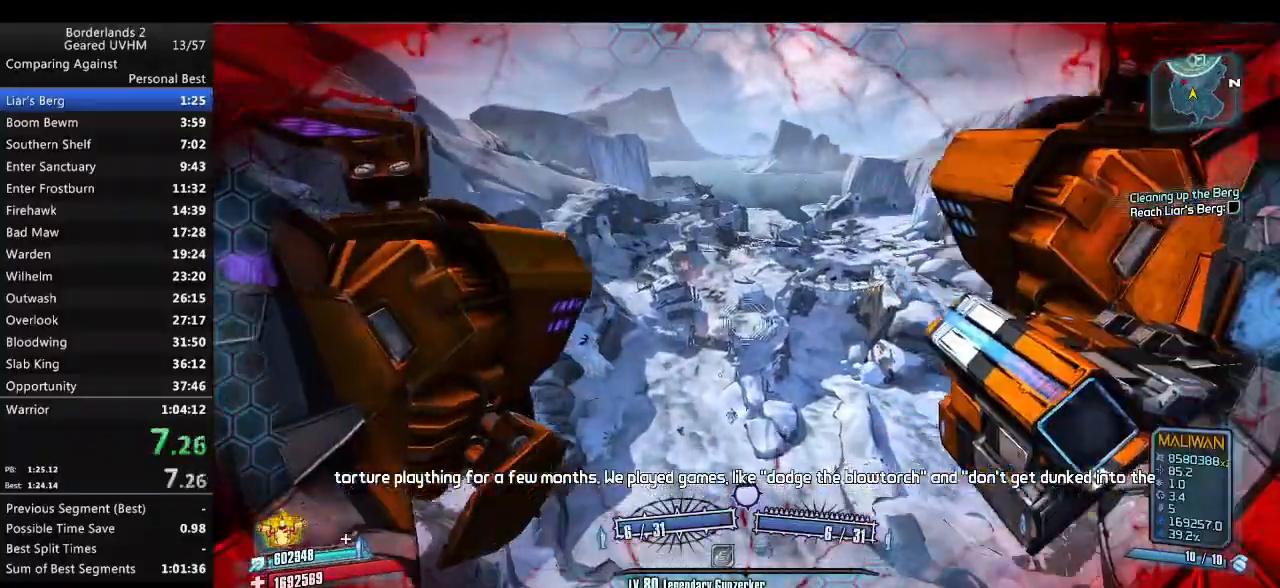
{"keys": [], "mouse": [], "events": [[83, "d", "up"]]}
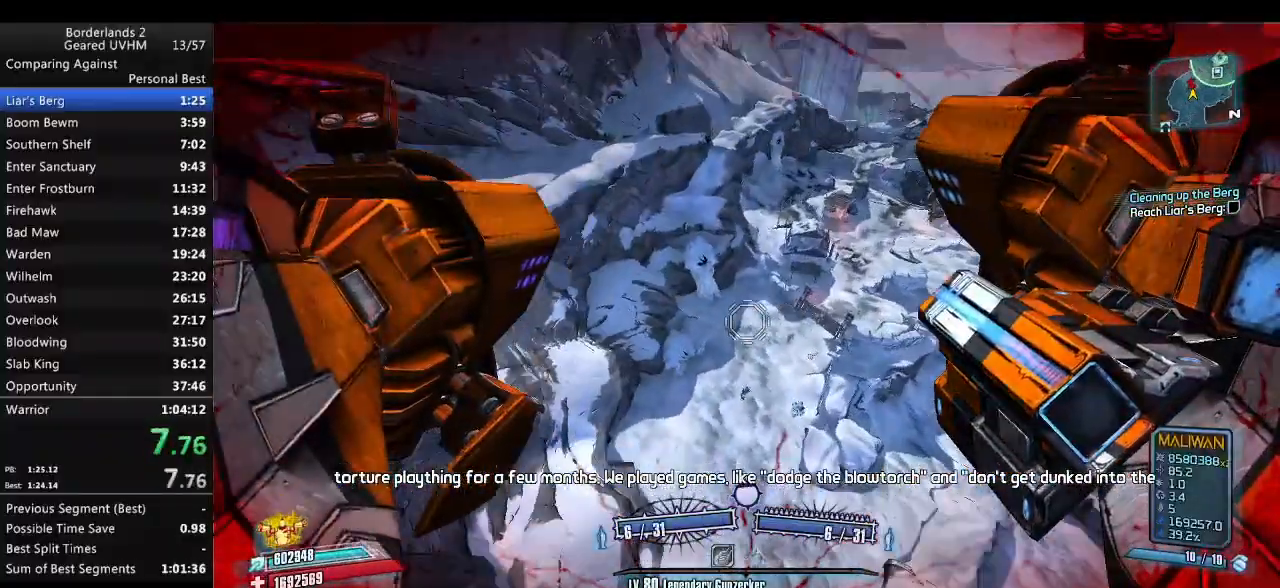
{"keys": ["r"], "mouse": ["left", "right"], "events": [[283, "mouse_right", "down"], [383, "mouse_left", "down"], [433, "r", "down"]]}
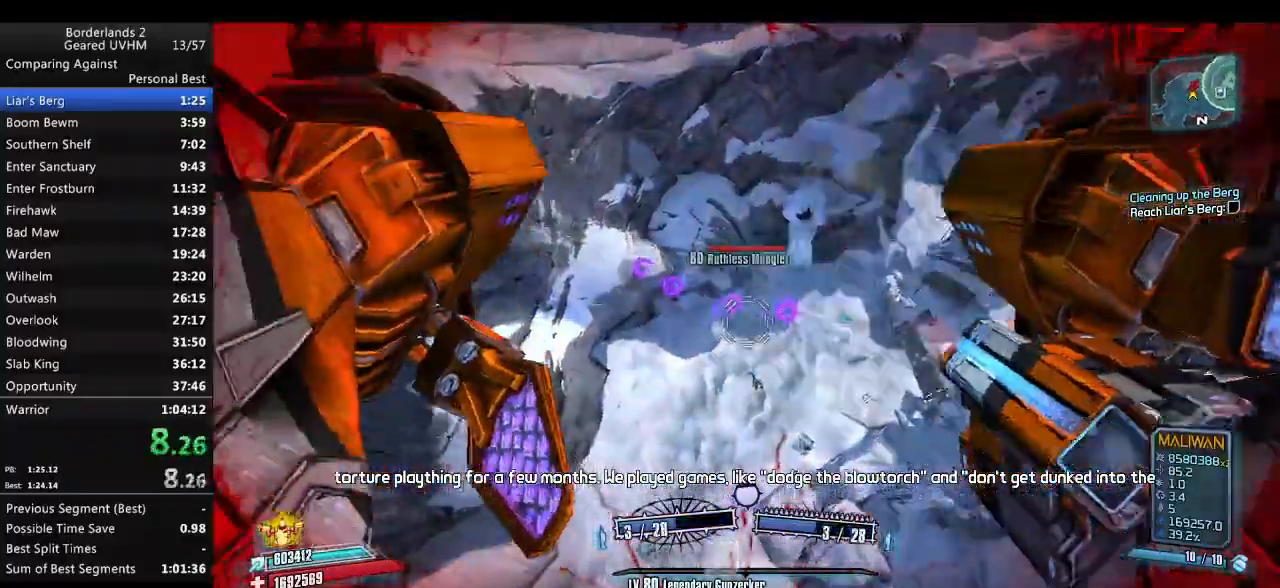
{"keys": ["a"], "mouse": ["left", "right"], "events": [[33, "v", "down"], [367, "a", "down"], [467, "v", "up"], [483, "r", "up"]]}
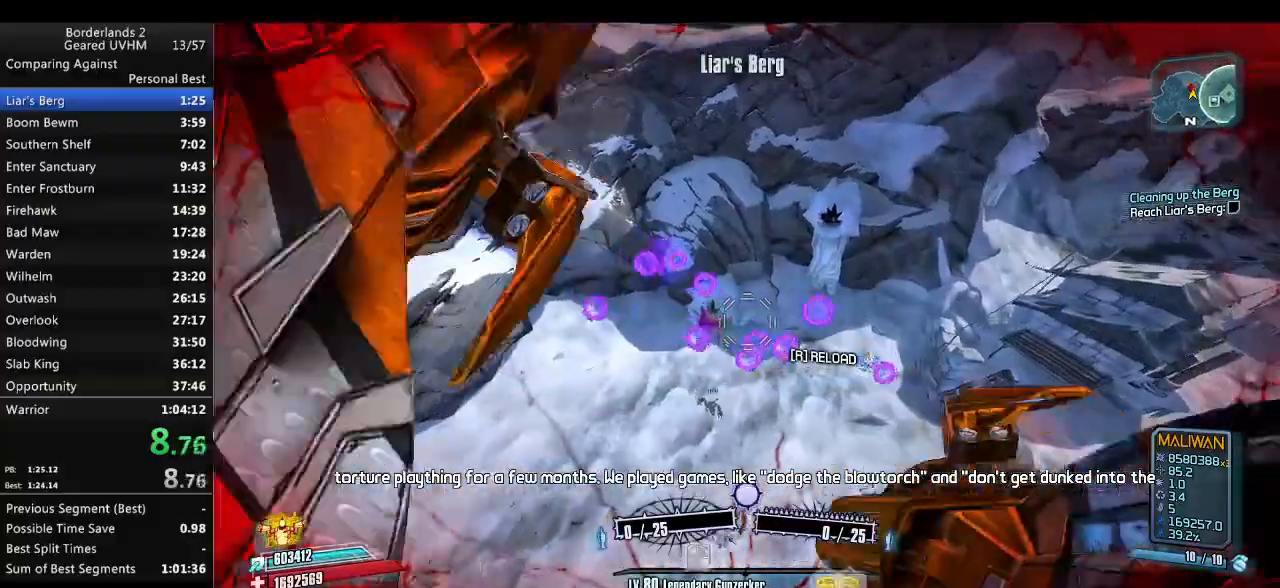
{"keys": ["a", "r", "w"], "mouse": [], "events": [[100, "r", "down"], [200, "r", "up"], [267, "r", "down"], [383, "r", "up"], [433, "r", "down"], [467, "mouse_left", "up"], [467, "mouse_right", "up"], [467, "w", "down"]]}
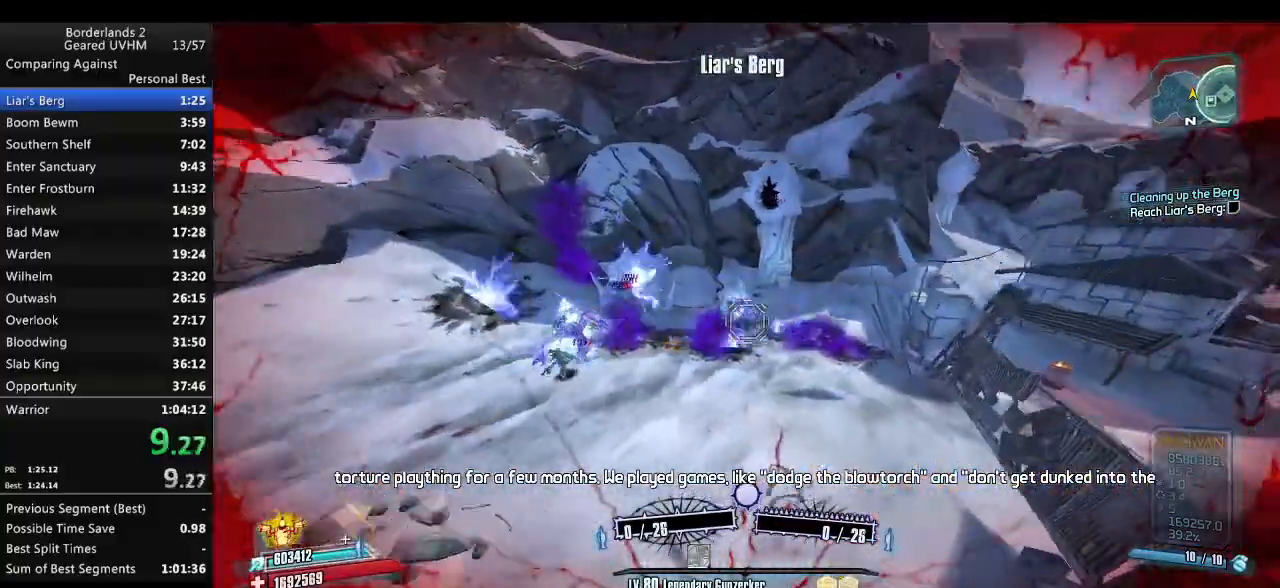
{"keys": [], "mouse": [], "events": [[67, "r", "up"], [217, "w", "up"], [400, "a", "up"]]}
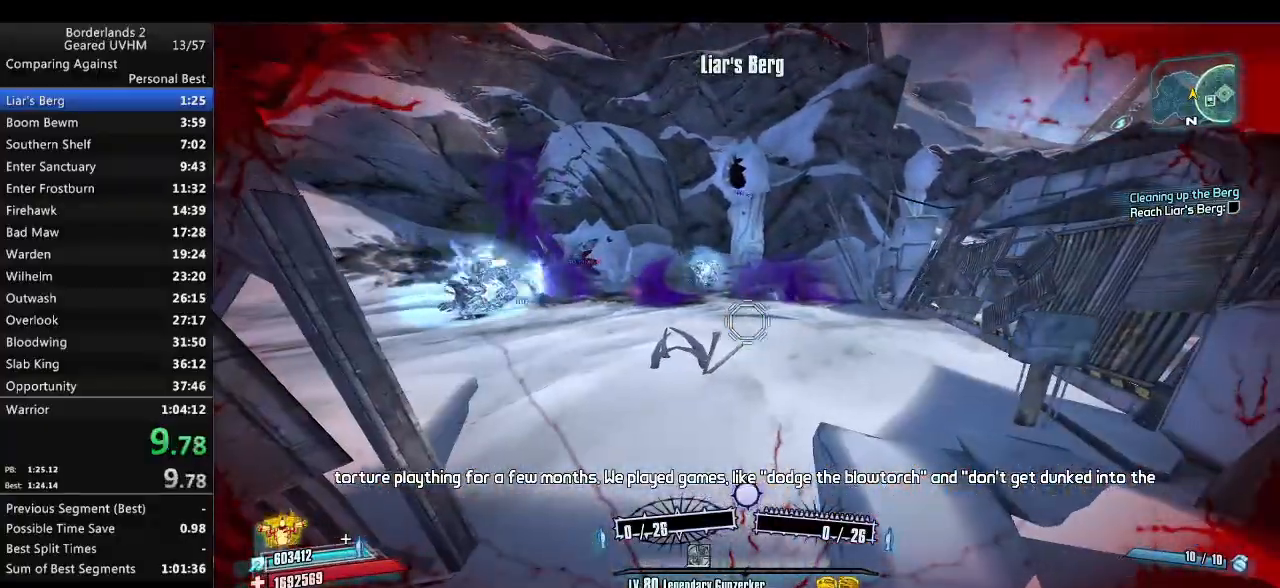
{"keys": ["3", "4", "a"], "mouse": [], "events": [[400, "3", "down"], [400, "4", "down"], [467, "a", "down"]]}
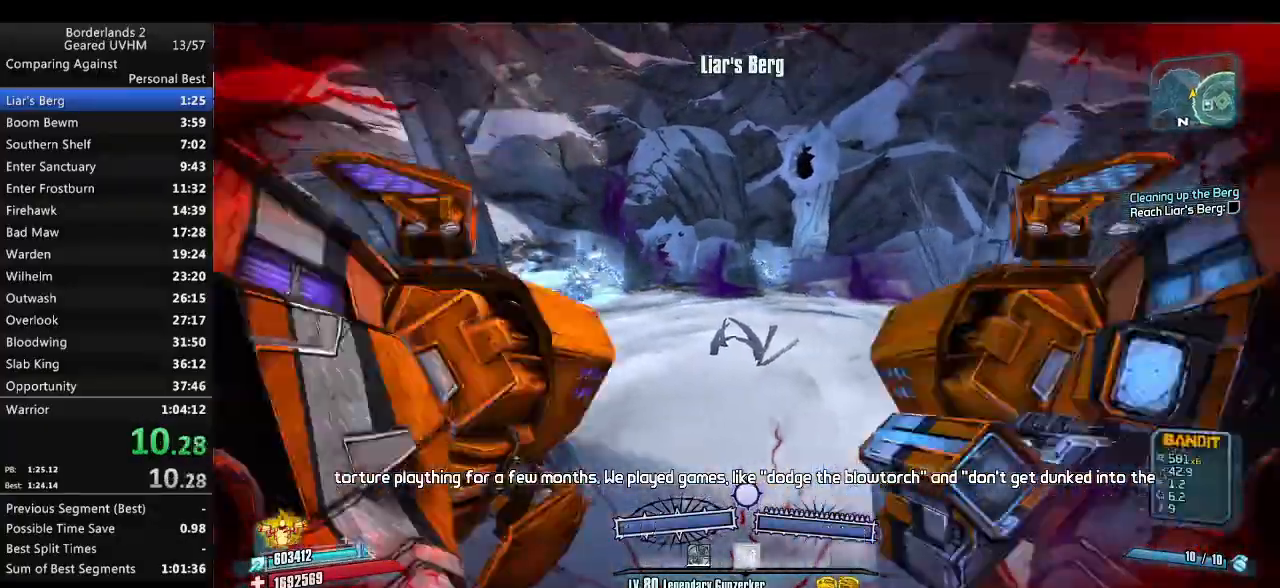
{"keys": ["w"], "mouse": [], "events": [[17, "4", "up"], [50, "3", "up"], [183, "w", "down"], [500, "a", "up"]]}
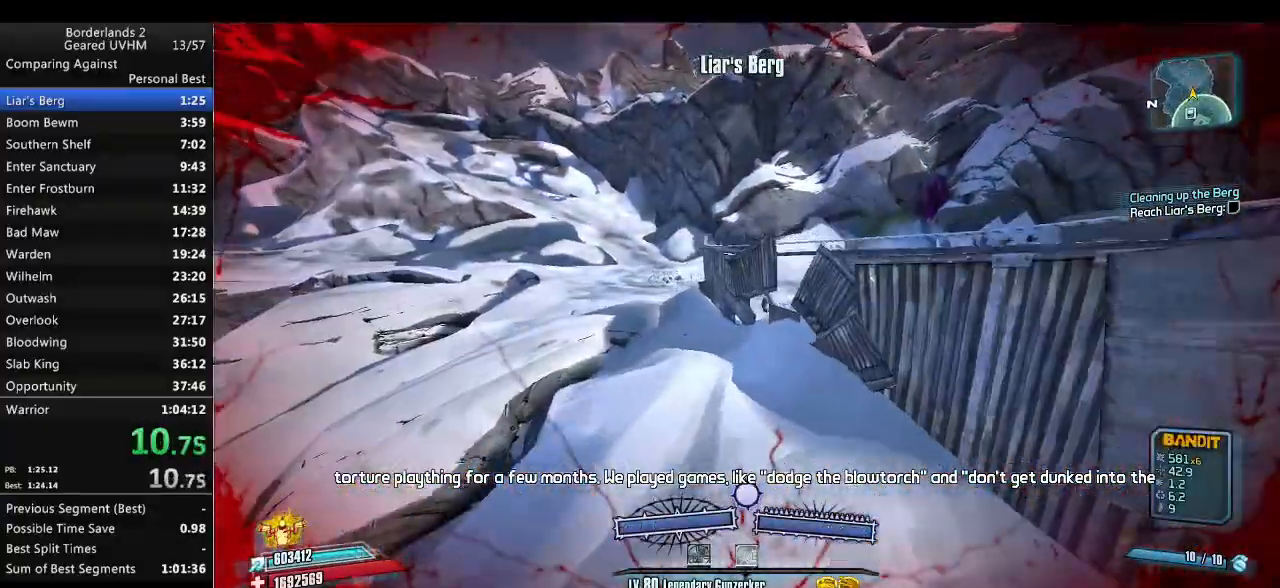
{"keys": ["space", "w"], "mouse": [], "events": [[183, "w", "up"], [450, "w", "down"], [483, "space", "down"]]}
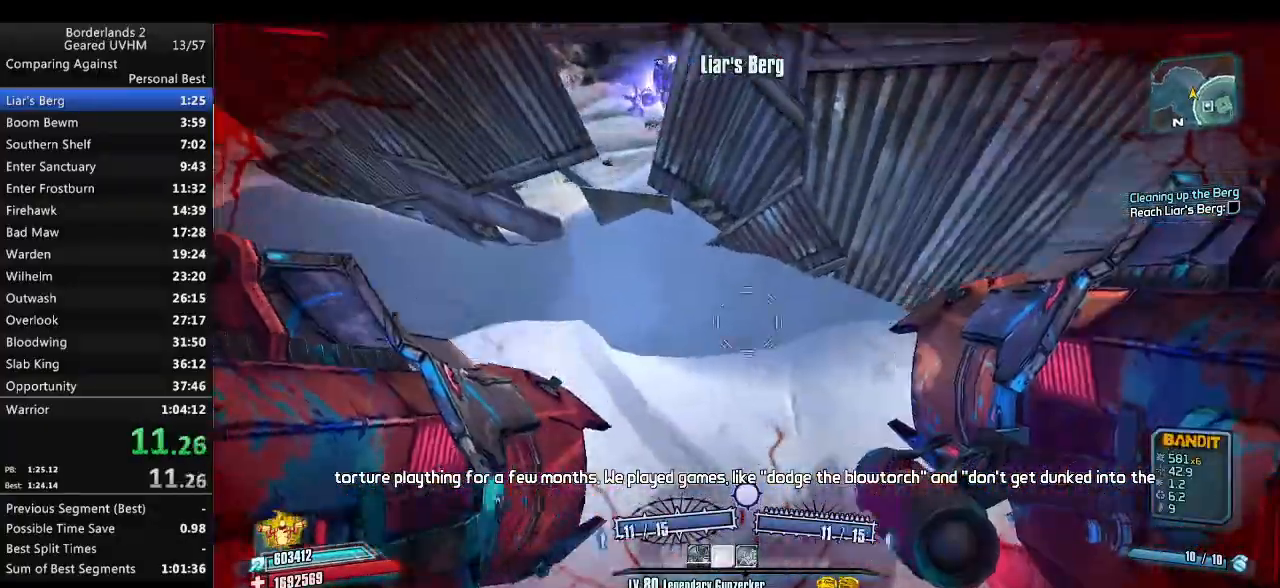
{"keys": ["w"], "mouse": [], "events": [[217, "space", "up"]]}
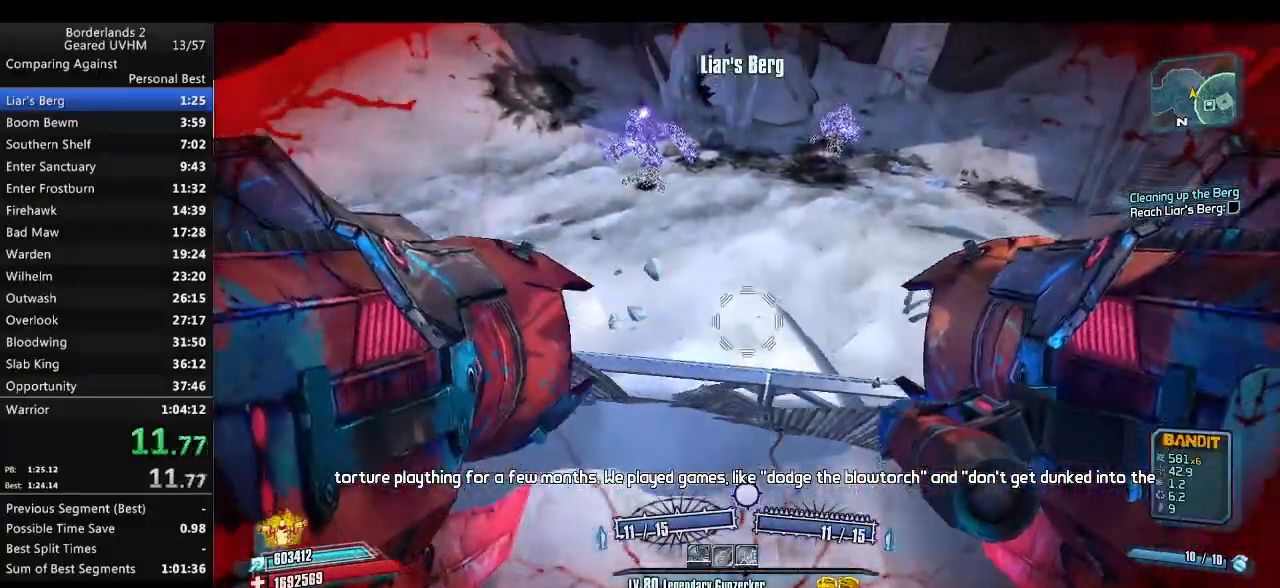
{"keys": [], "mouse": [], "events": [[33, "w", "up"], [217, "d", "down"], [217, "s", "down"], [383, "d", "up"], [450, "s", "up"]]}
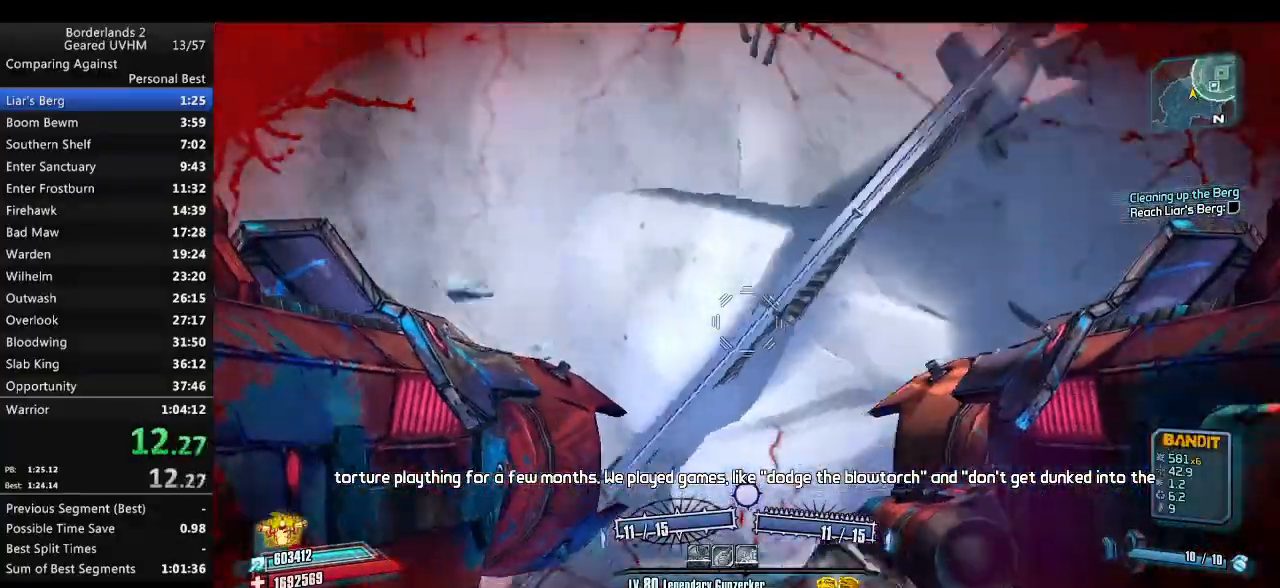
{"keys": ["r", "space", "v"], "mouse": ["left", "right"], "events": [[350, "space", "down"], [367, "mouse_left", "down"], [400, "mouse_right", "down"], [400, "r", "down"], [433, "v", "down"]]}
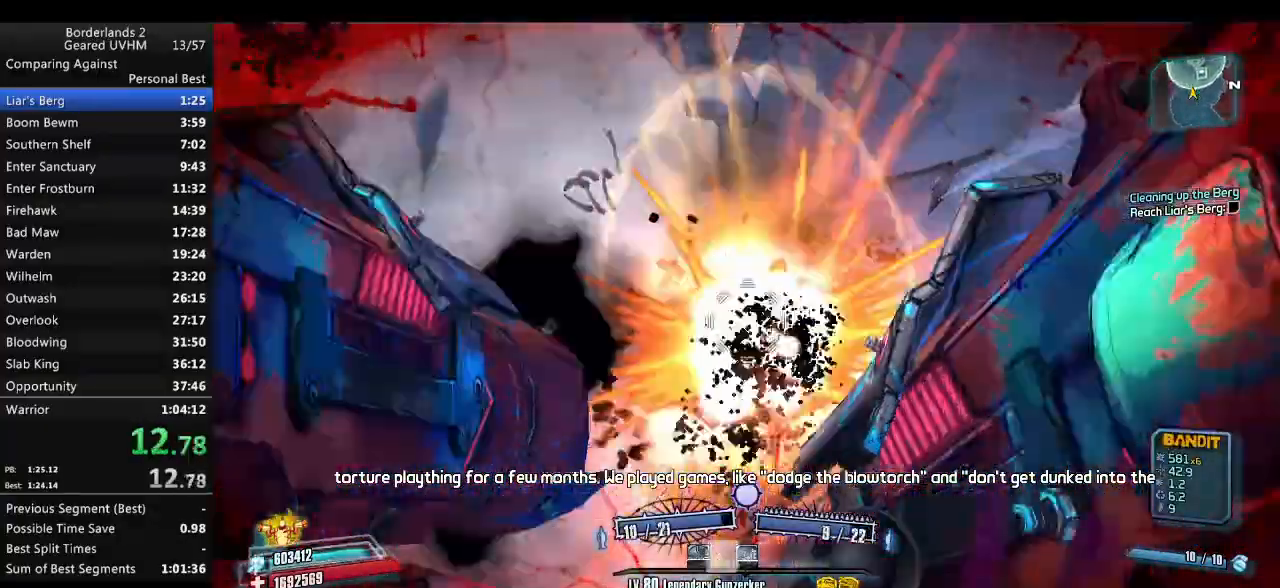
{"keys": [], "mouse": [], "events": [[150, "mouse_right", "up"], [183, "mouse_left", "up"], [250, "space", "up"], [267, "r", "up"], [267, "v", "up"]]}
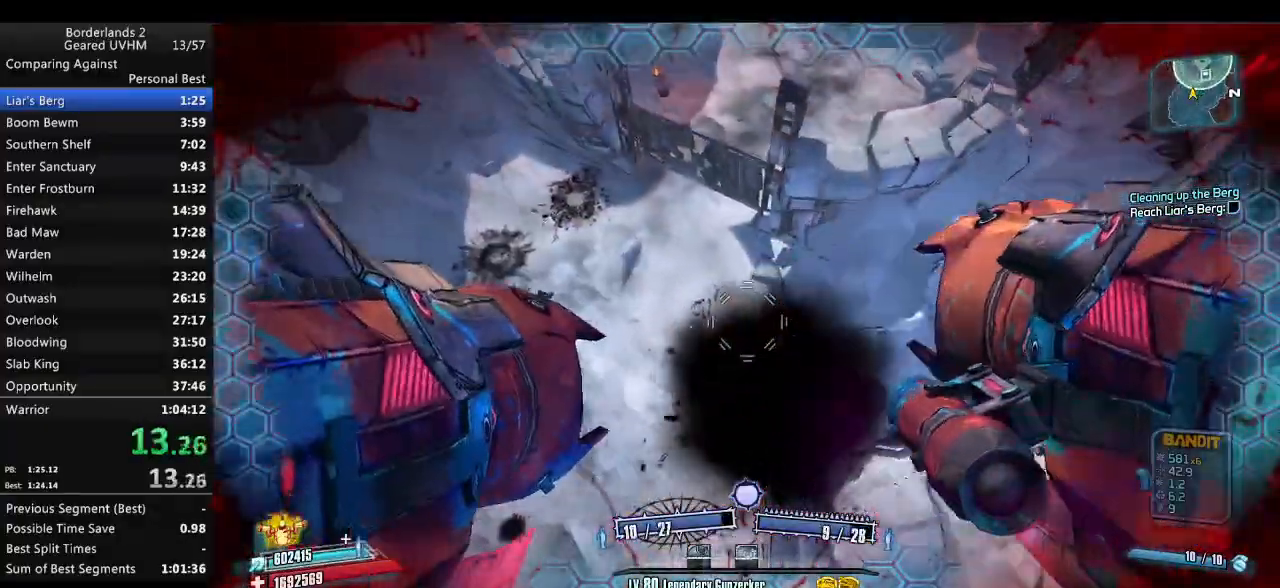
{"keys": [], "mouse": [], "events": [[183, "d", "down"], [367, "d", "up"]]}
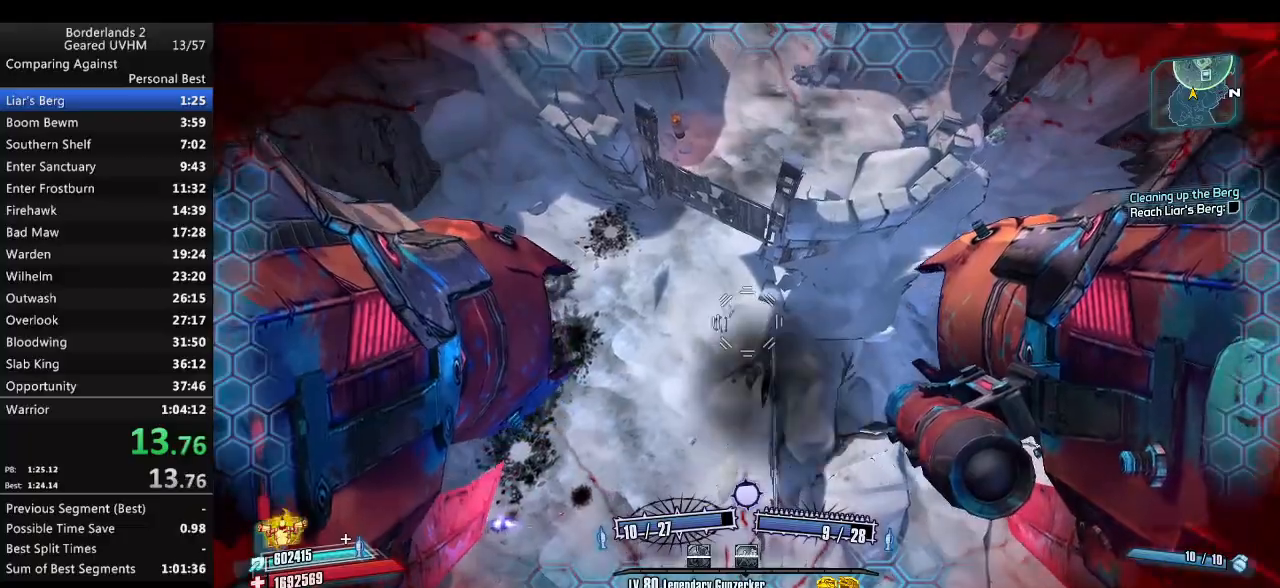
{"keys": ["s"], "mouse": [], "events": [[17, "d", "down"], [217, "d", "up"], [483, "s", "down"]]}
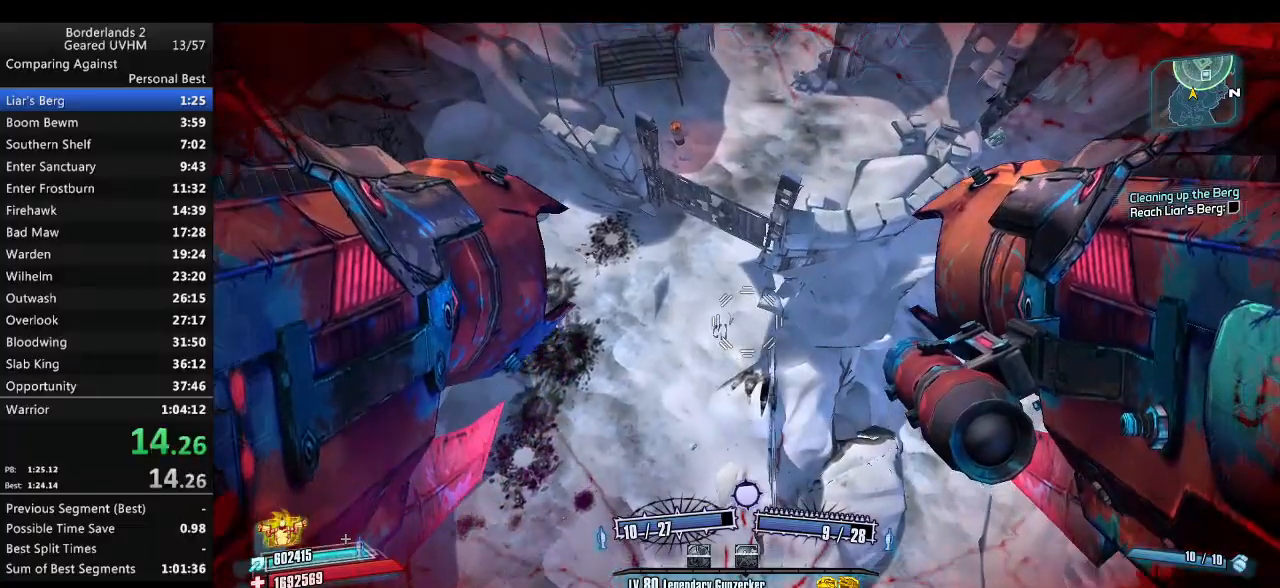
{"keys": ["d", "s"], "mouse": [], "events": [[417, "d", "down"]]}
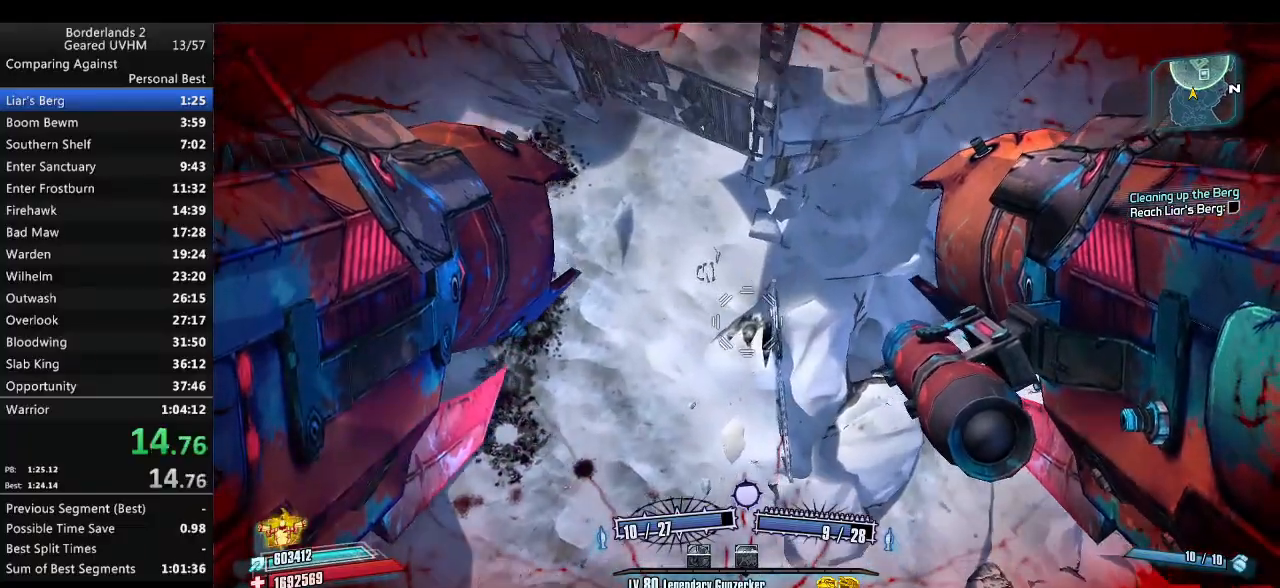
{"keys": ["d"], "mouse": [], "events": [[283, "s", "up"]]}
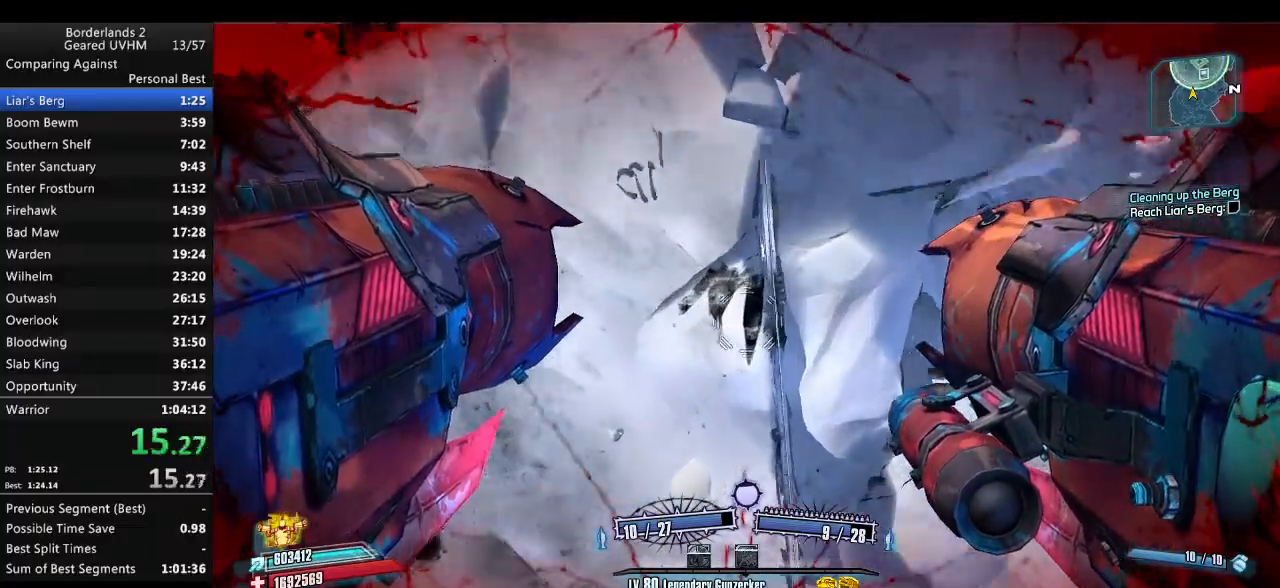
{"keys": ["r", "space", "v"], "mouse": ["left", "right"], "events": [[100, "d", "up"], [400, "space", "down"], [417, "mouse_left", "down"], [433, "mouse_right", "down"], [433, "r", "down"], [483, "v", "down"]]}
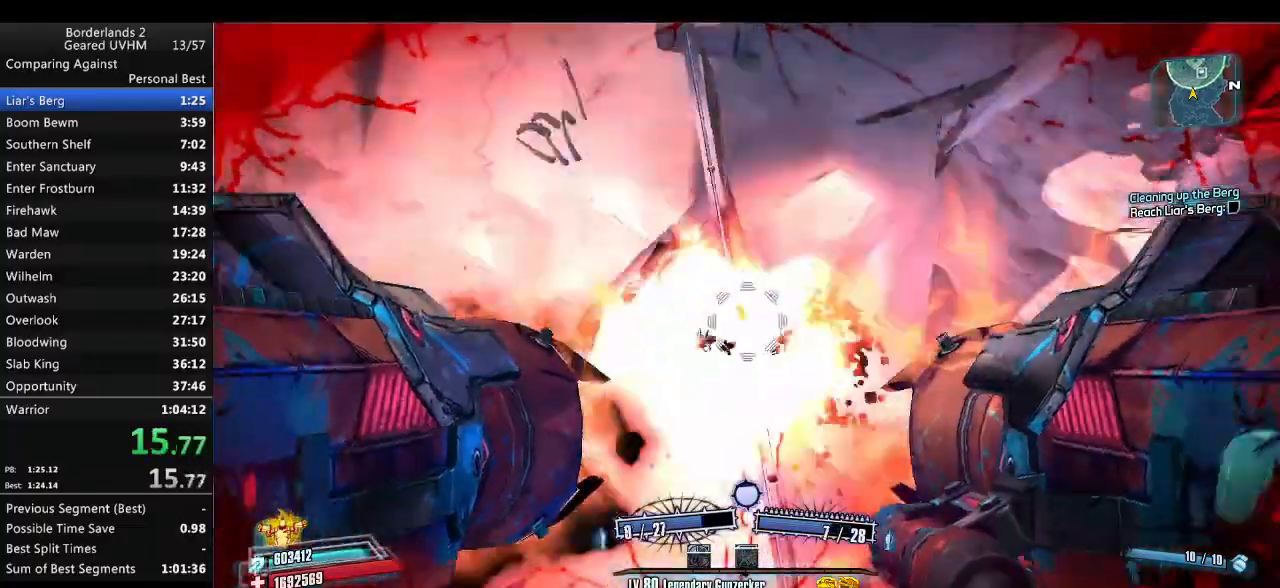
{"keys": [], "mouse": [], "events": [[233, "mouse_left", "up"], [250, "mouse_right", "up"], [300, "space", "up"], [350, "r", "up"], [350, "v", "up"]]}
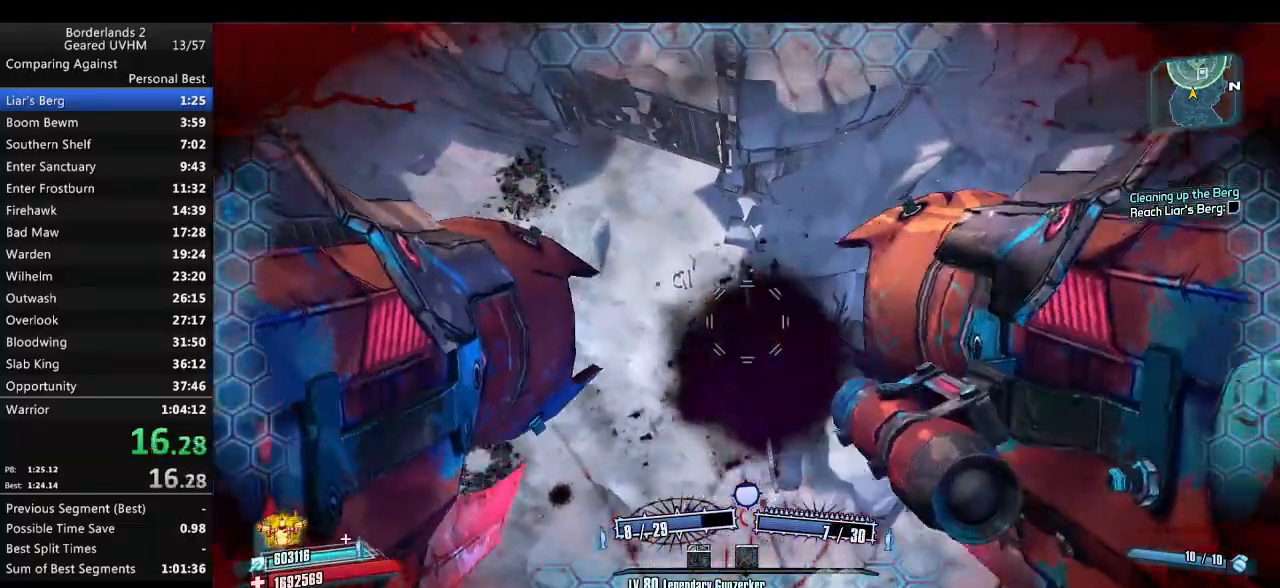
{"keys": ["d"], "mouse": [], "events": [[217, "d", "down"]]}
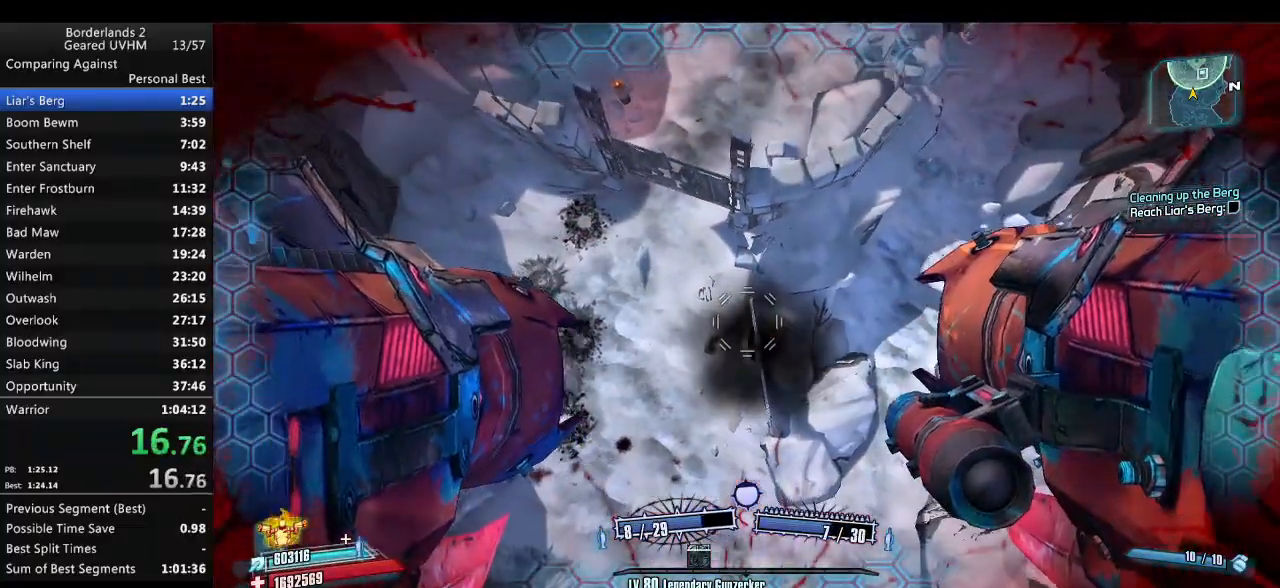
{"keys": [], "mouse": [], "events": [[50, "d", "up"]]}
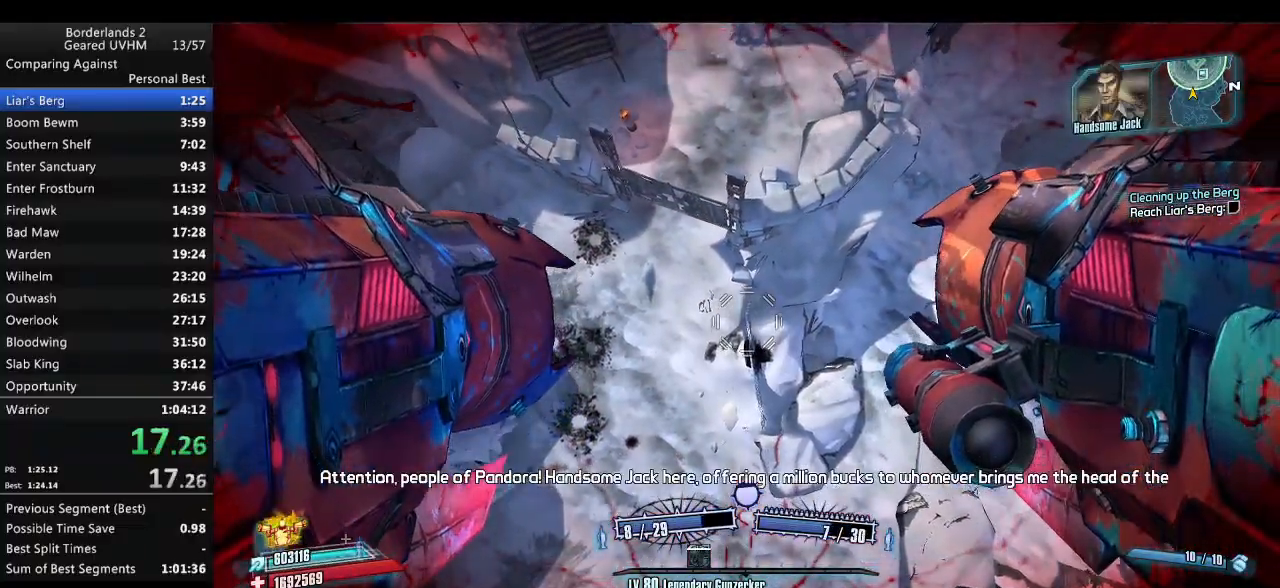
{"keys": ["s"], "mouse": [], "events": [[133, "s", "down"]]}
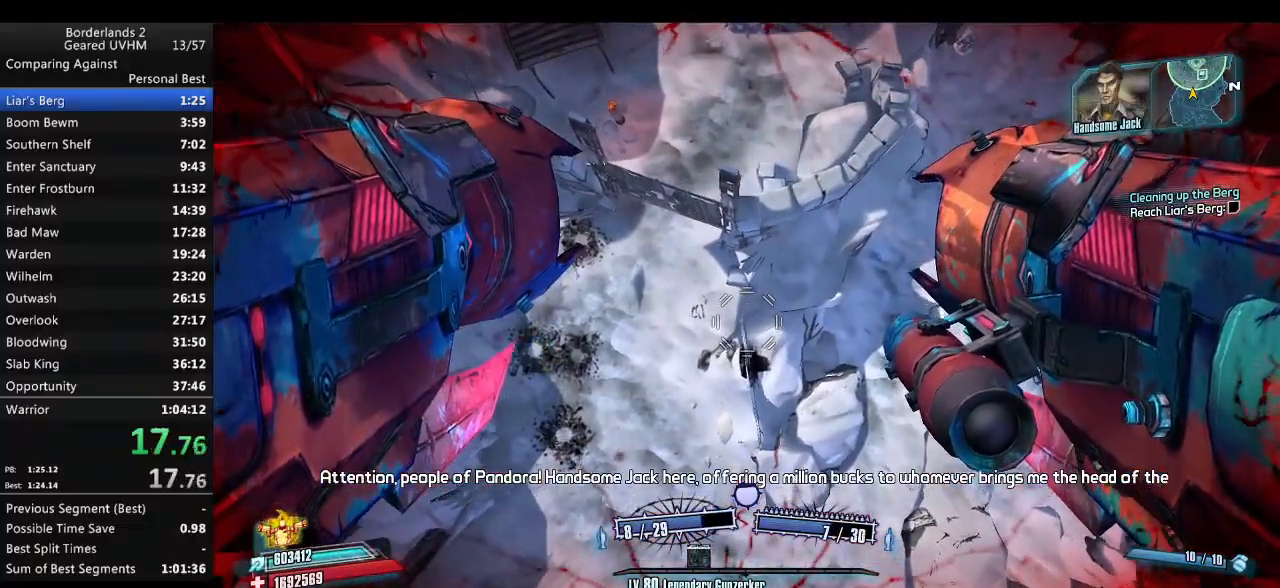
{"keys": ["s"], "mouse": [], "events": []}
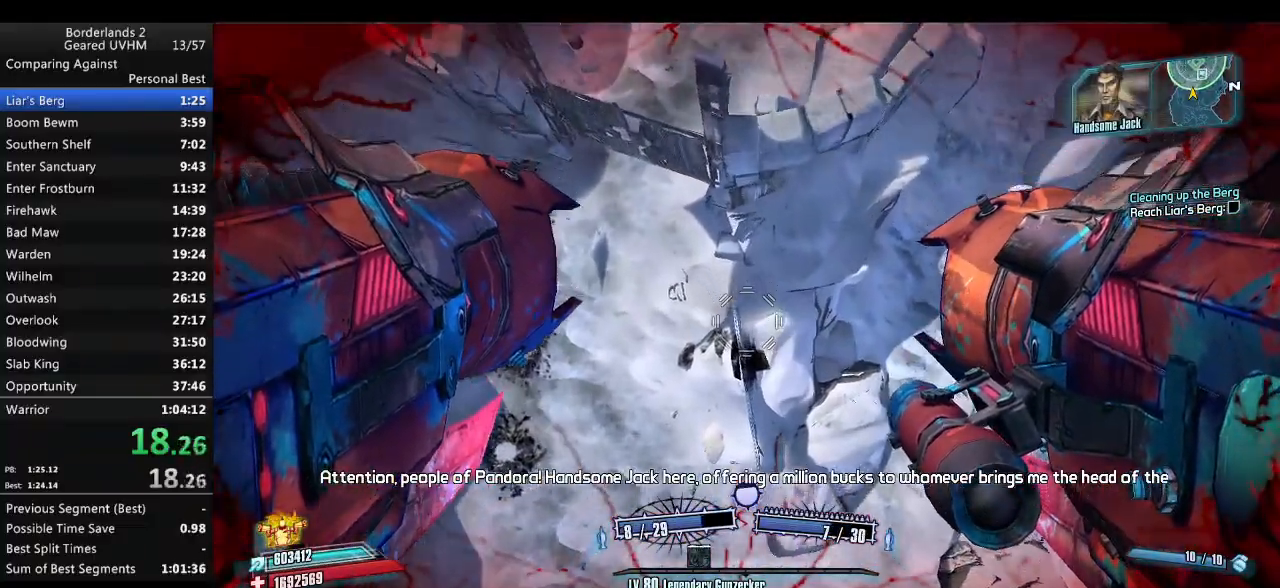
{"keys": [], "mouse": [], "events": [[100, "a", "down"], [200, "s", "up"], [300, "a", "up"]]}